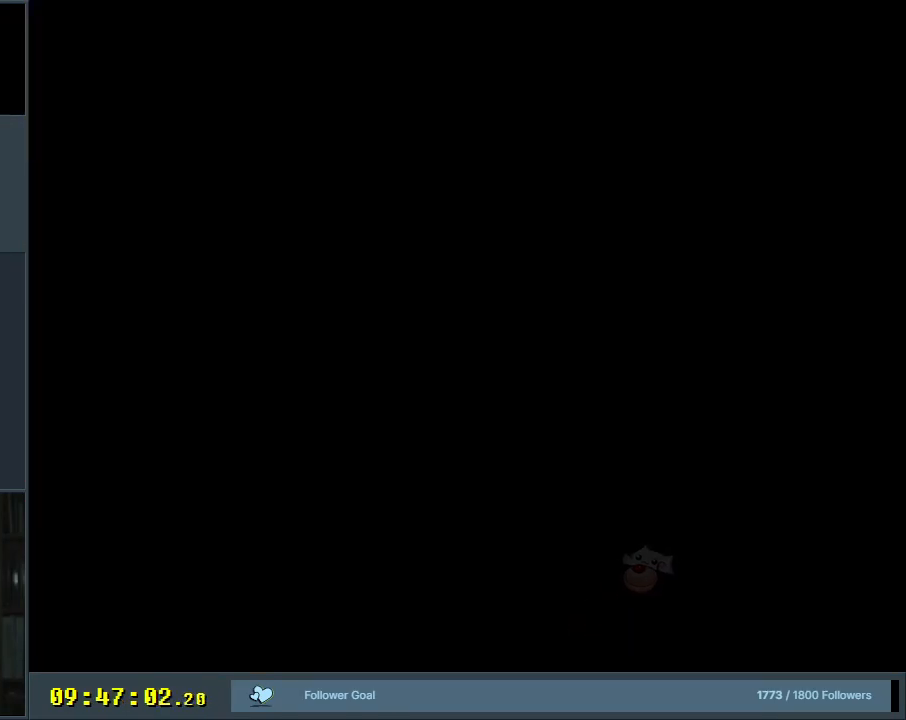
Gameplay with a controller (Nintendo layout); each line is a JSON object with the inputs held at the frame after it. "events" lists button and stick changes between this image and that frame as [ms after this image, input, new state], when the widget could be followed in between. Not read: L3 R3.
{"buttons": ["Y", "DPAD_RIGHT"], "events": [[17, "DPAD_RIGHT", "up"], [267, "DPAD_RIGHT", "down"]]}
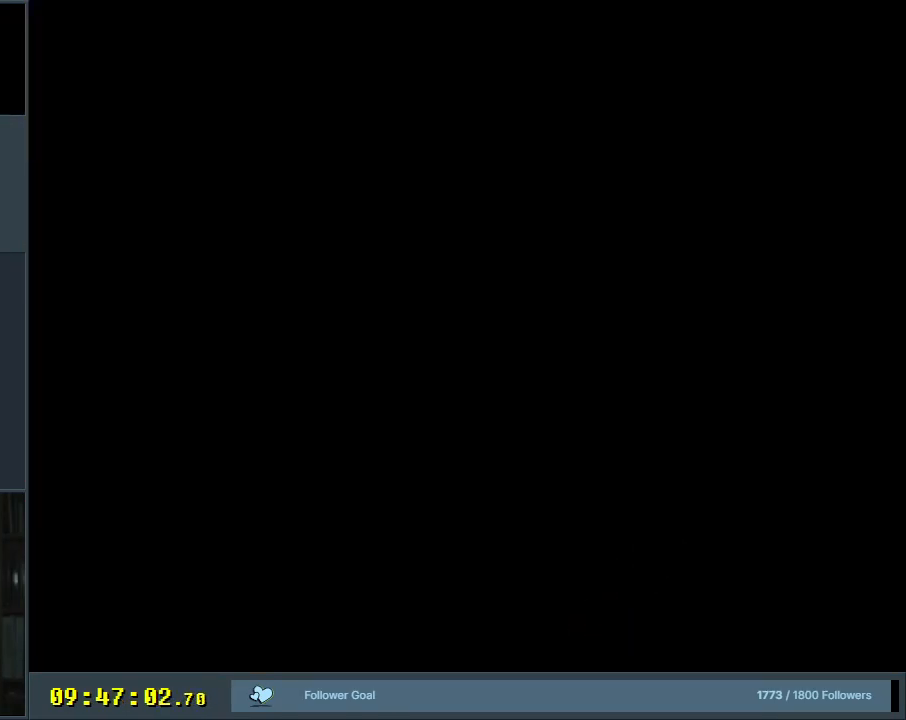
{"buttons": ["Y", "DPAD_RIGHT"], "events": []}
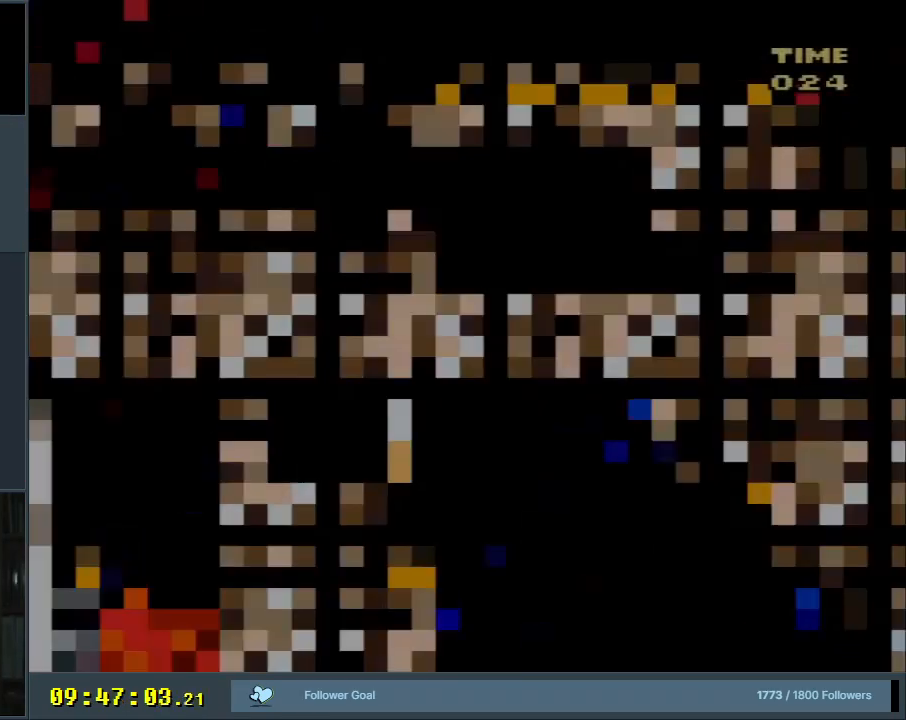
{"buttons": ["Y", "DPAD_RIGHT"], "events": []}
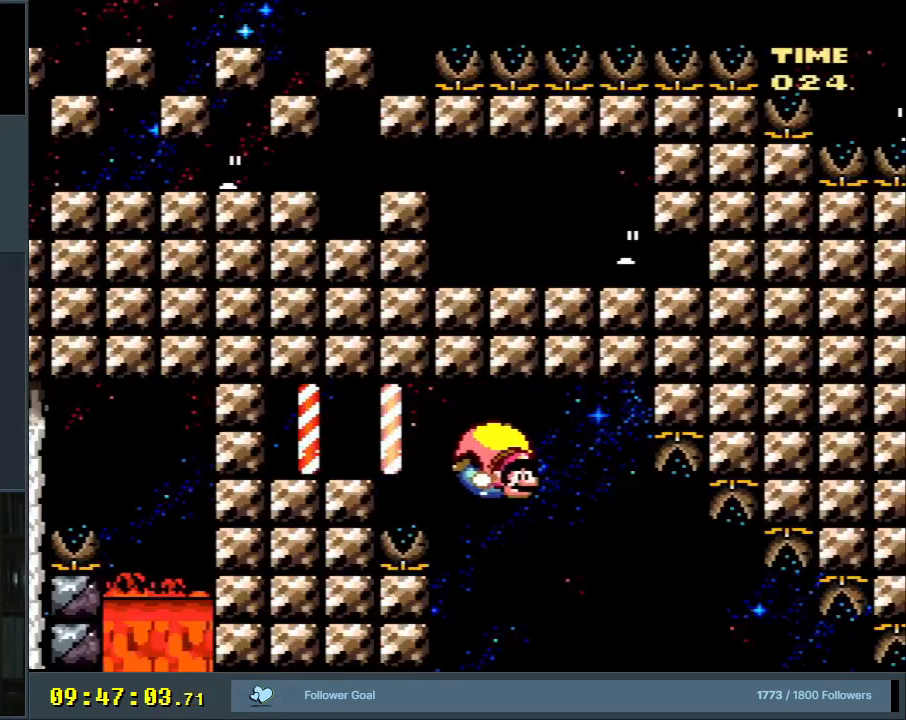
{"buttons": ["Y", "DPAD_RIGHT"], "events": []}
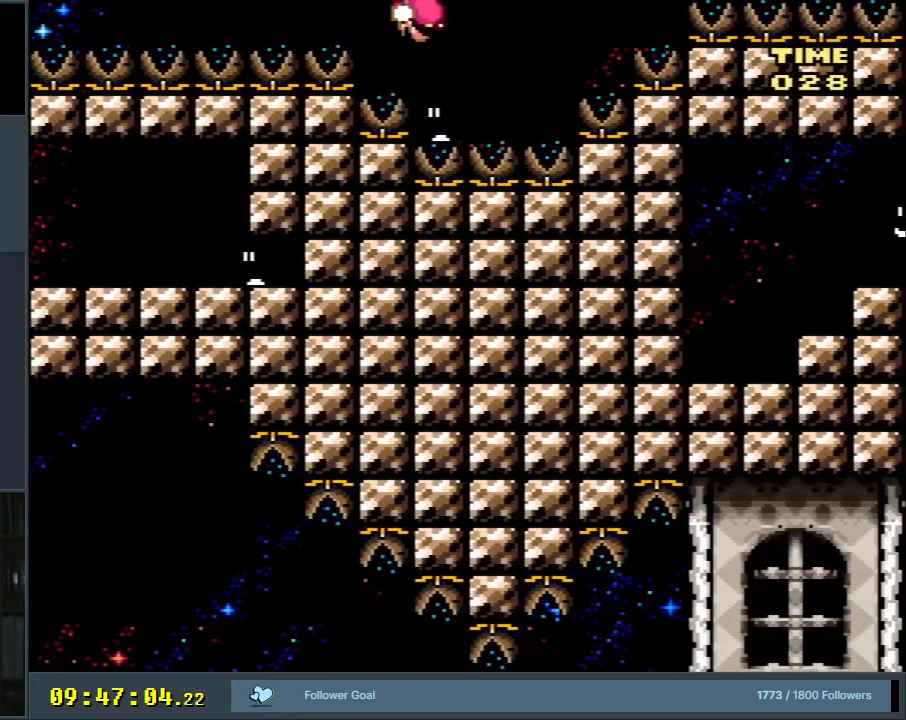
{"buttons": ["Y", "DPAD_RIGHT"], "events": []}
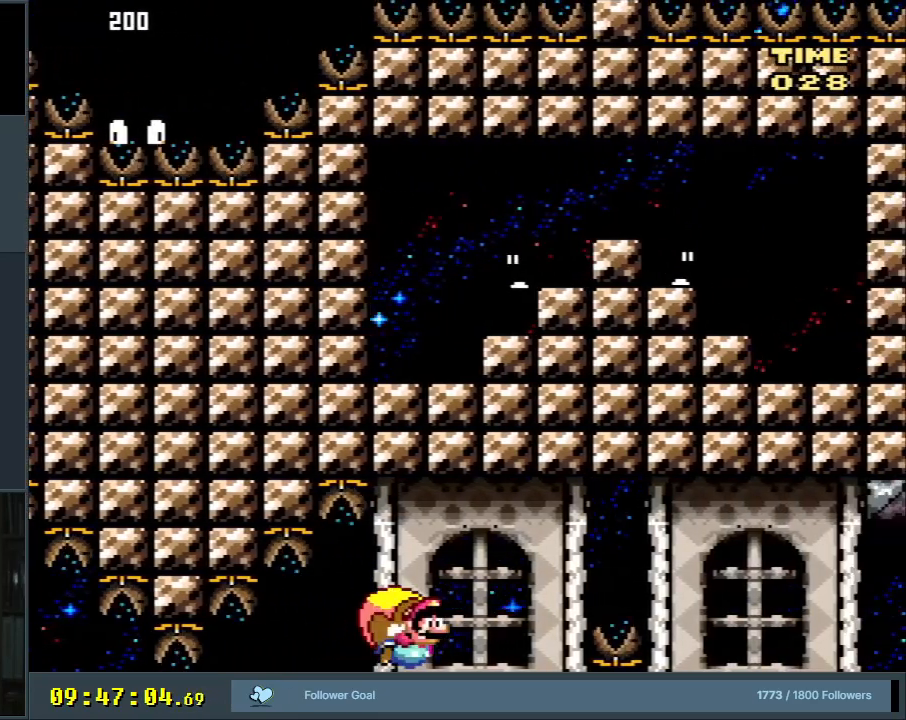
{"buttons": ["Y", "DPAD_RIGHT"], "events": []}
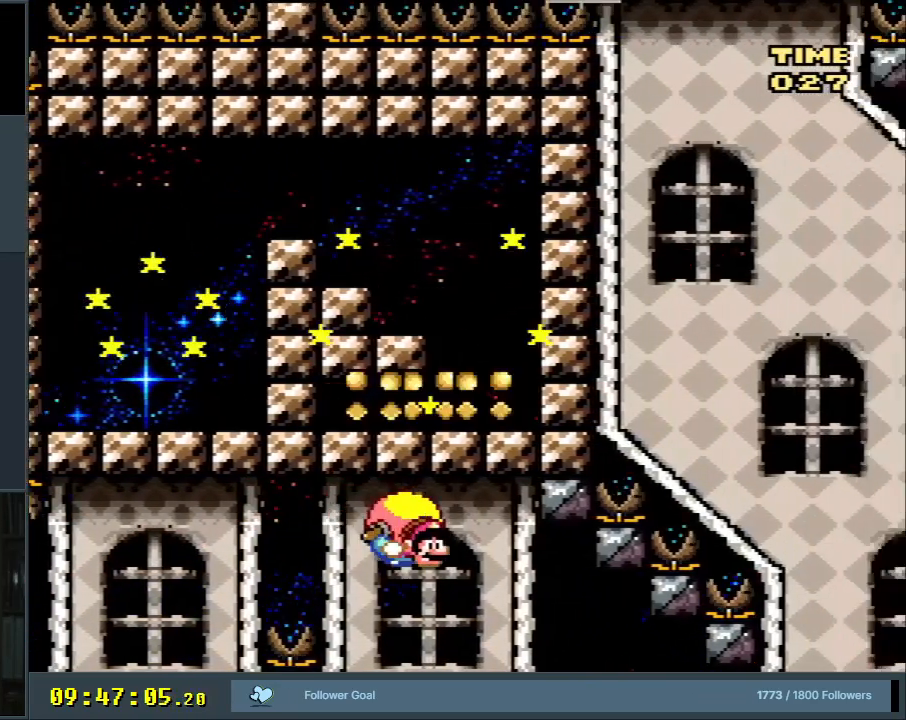
{"buttons": ["Y", "DPAD_LEFT"], "events": [[333, "X", "down"], [367, "DPAD_UP", "down"], [383, "DPAD_RIGHT", "up"], [400, "DPAD_LEFT", "down"], [400, "DPAD_UP", "up"], [417, "X", "up"]]}
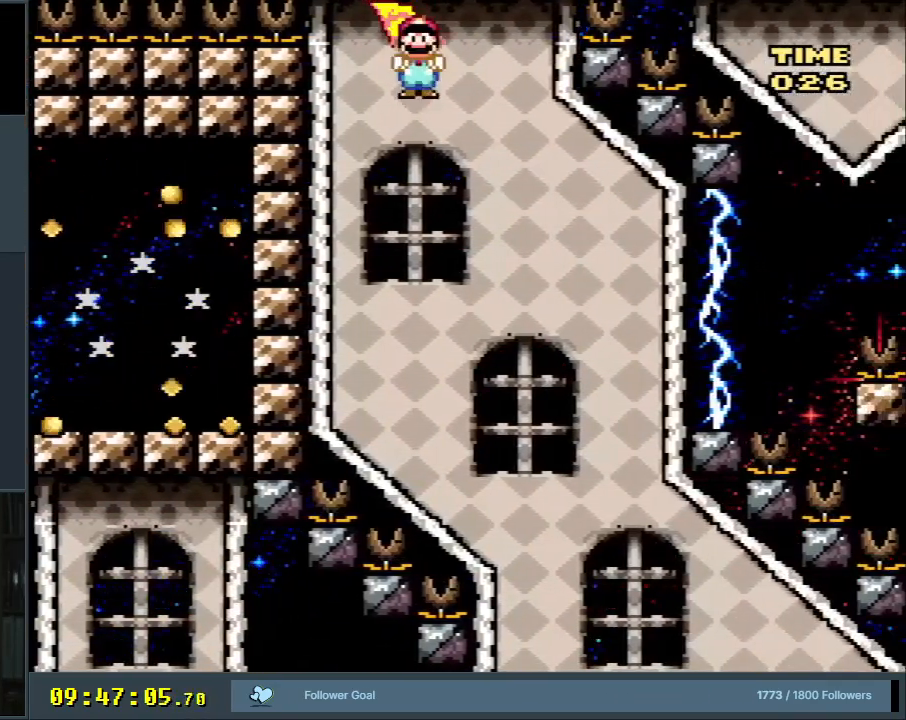
{"buttons": ["Y", "DPAD_RIGHT"], "events": [[200, "DPAD_LEFT", "up"], [217, "DPAD_RIGHT", "down"], [250, "X", "down"], [417, "X", "up"]]}
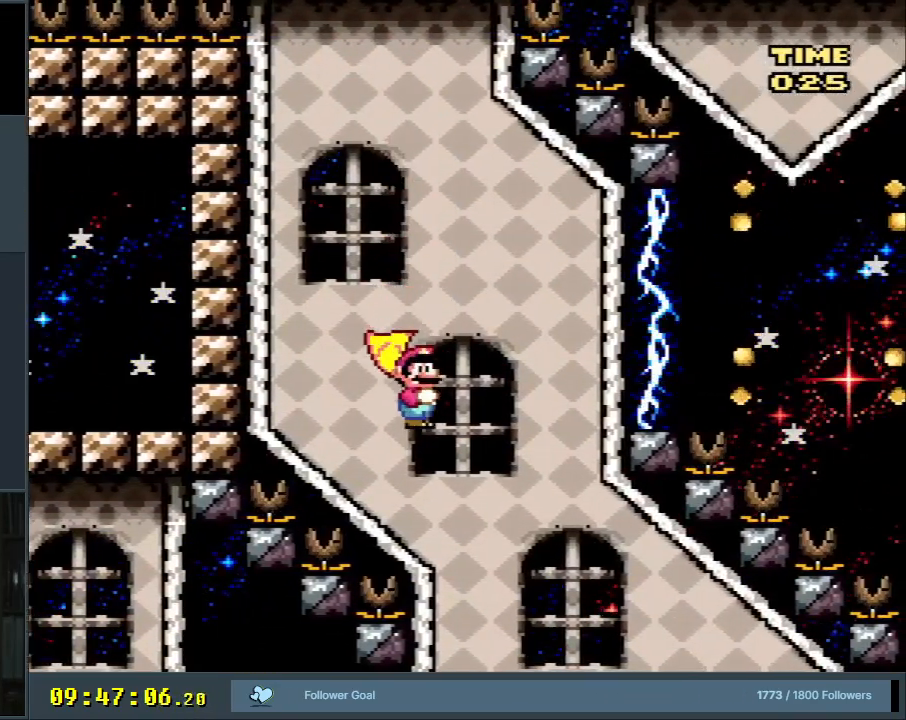
{"buttons": ["Y", "DPAD_RIGHT"], "events": []}
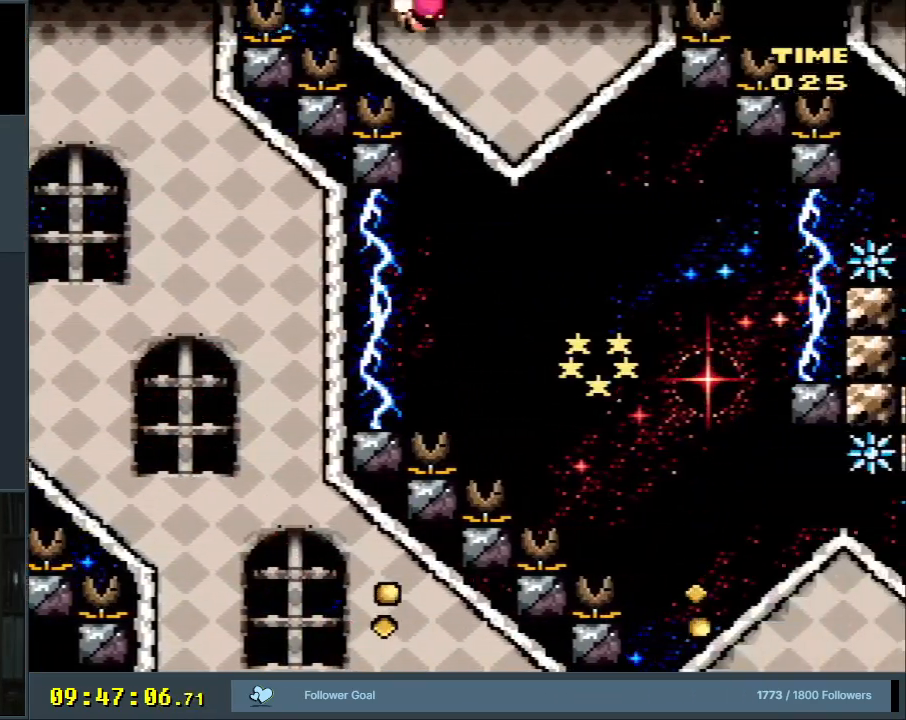
{"buttons": ["Y", "DPAD_UP", "DPAD_LEFT"], "events": [[117, "DPAD_RIGHT", "up"], [133, "DPAD_LEFT", "down"], [133, "X", "down"], [300, "X", "up"], [500, "DPAD_UP", "down"]]}
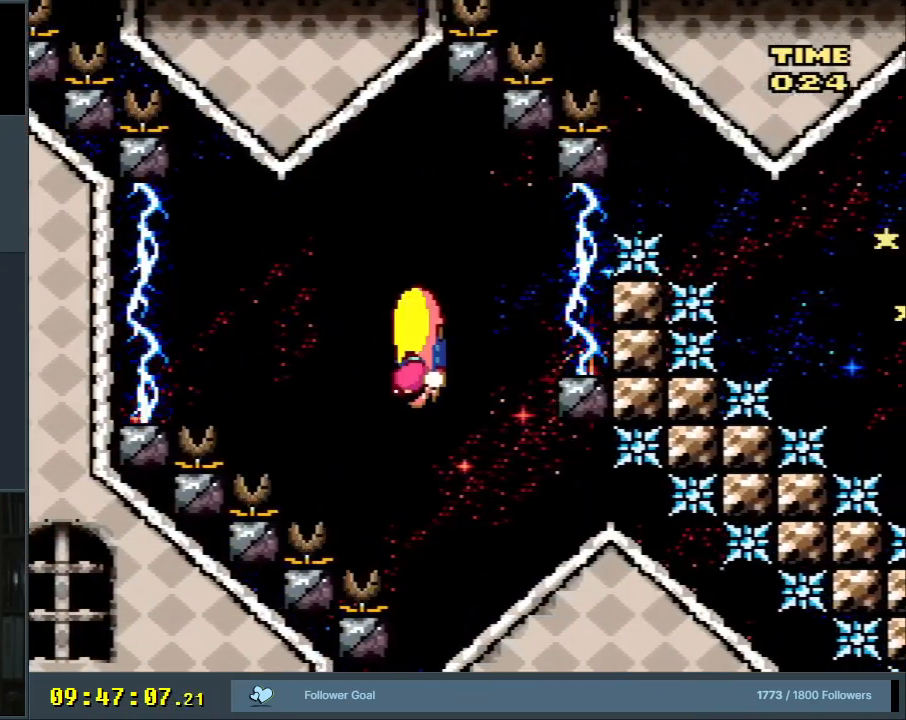
{"buttons": ["Y", "DPAD_RIGHT"], "events": [[17, "DPAD_LEFT", "up"], [17, "DPAD_RIGHT", "down"], [17, "DPAD_UP", "up"], [33, "X", "down"], [200, "X", "up"]]}
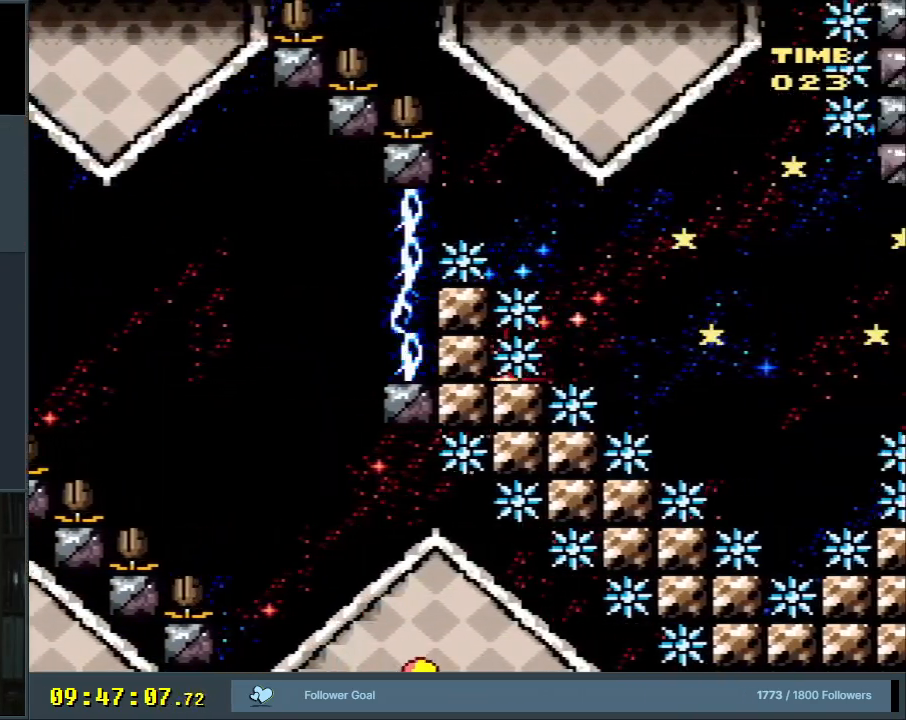
{"buttons": ["Y", "DPAD_LEFT"], "events": [[367, "DPAD_RIGHT", "up"], [400, "DPAD_LEFT", "down"]]}
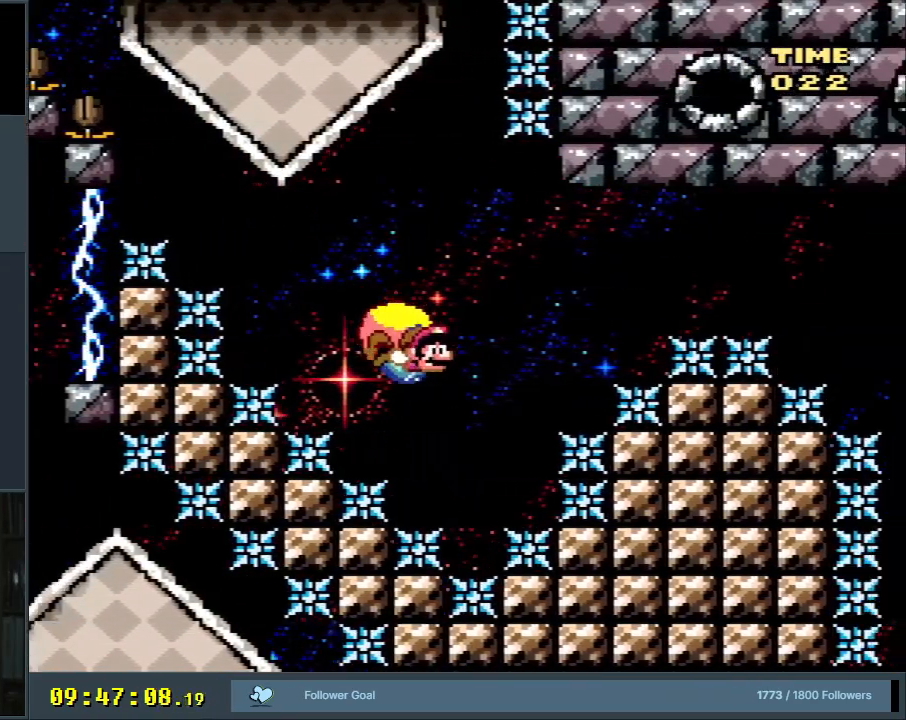
{"buttons": ["Y", "DPAD_LEFT"], "events": []}
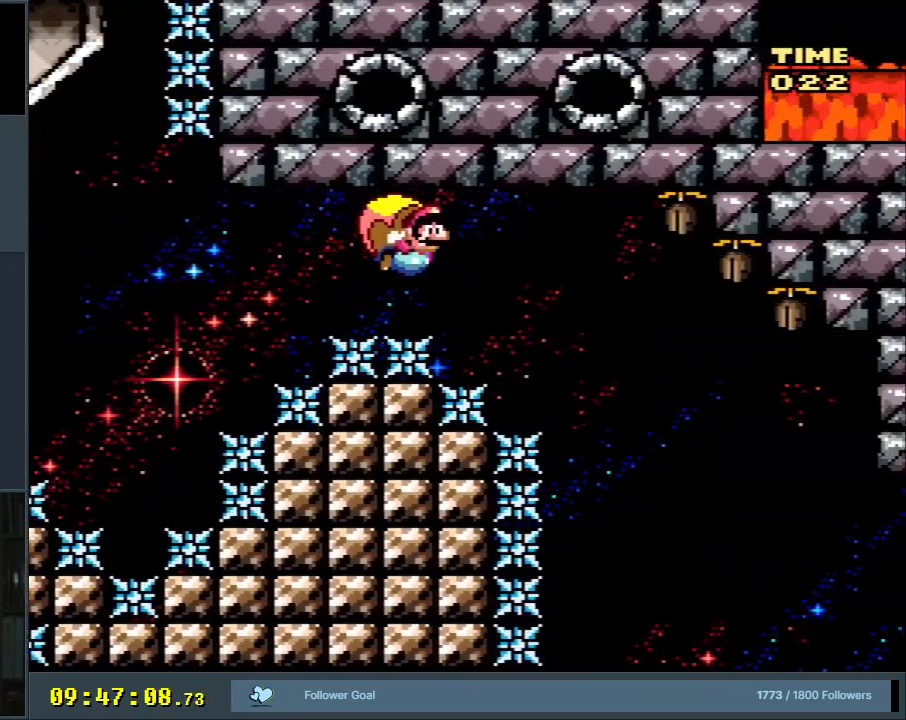
{"buttons": ["Y", "DPAD_RIGHT"], "events": [[67, "DPAD_UP", "down"], [83, "DPAD_LEFT", "up"], [83, "DPAD_RIGHT", "down"], [83, "DPAD_UP", "up"]]}
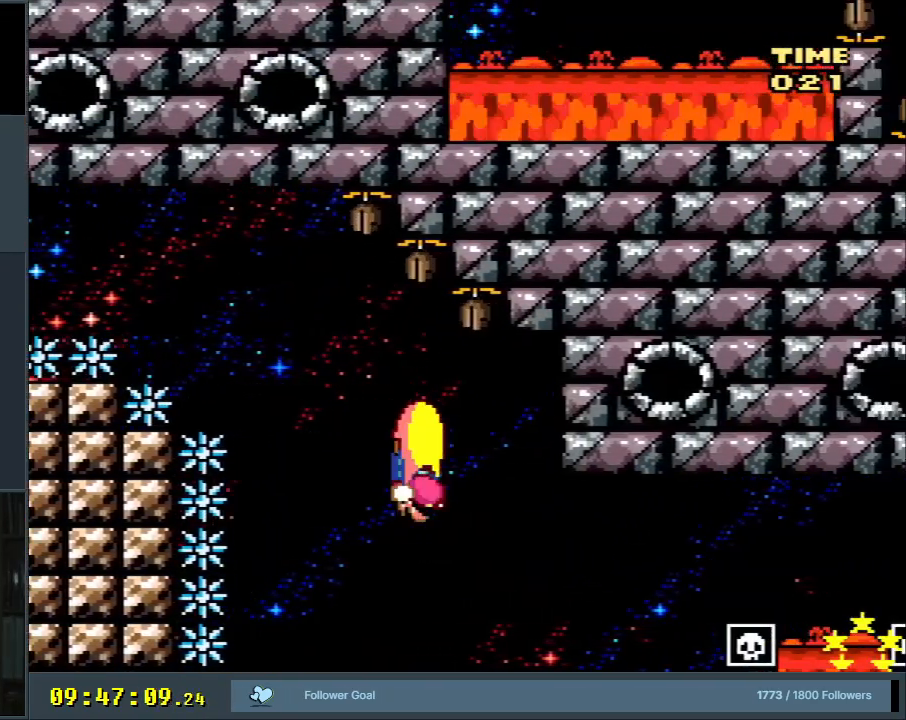
{"buttons": ["Y", "DPAD_LEFT"], "events": [[150, "DPAD_RIGHT", "up"], [167, "DPAD_LEFT", "down"]]}
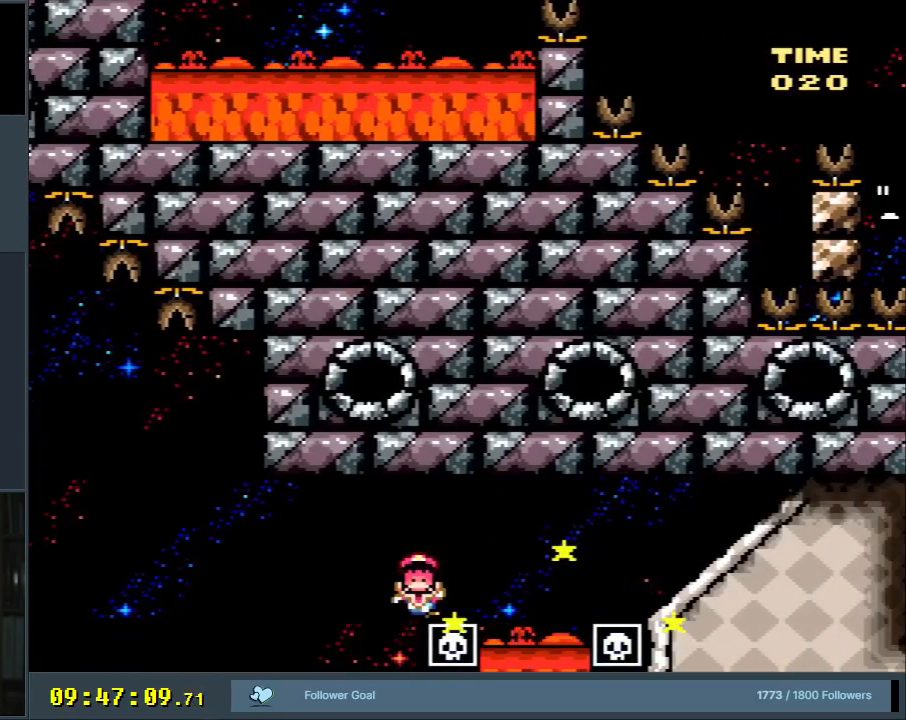
{"buttons": [], "events": [[367, "DPAD_LEFT", "up"], [383, "Y", "up"]]}
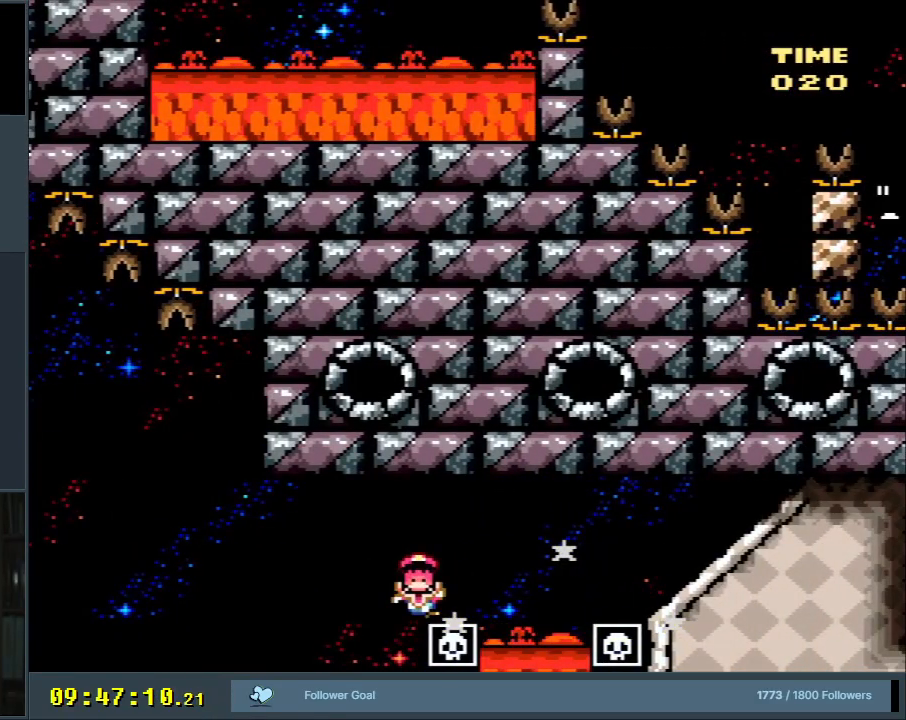
{"buttons": [], "events": [[117, "A", "down"], [233, "A", "up"], [317, "A", "down"], [400, "A", "up"]]}
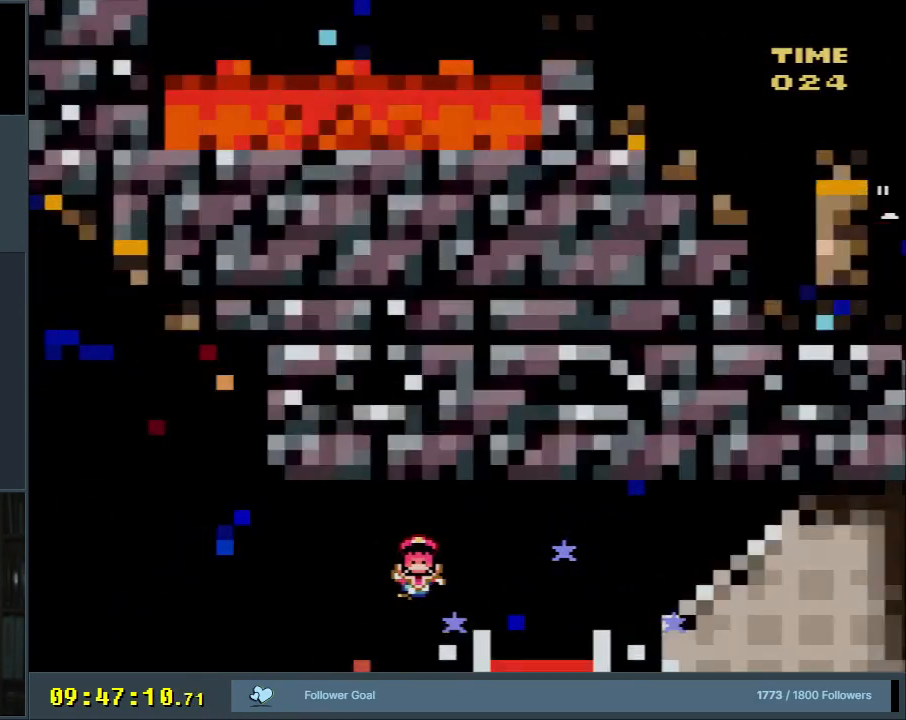
{"buttons": ["Y"], "events": [[133, "Y", "down"]]}
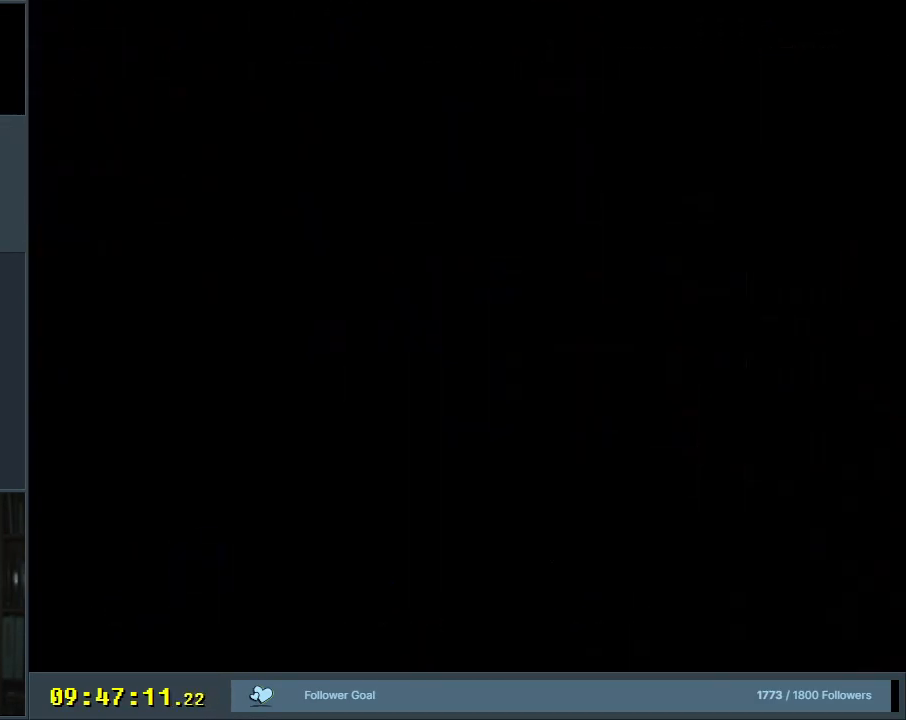
{"buttons": ["Y", "DPAD_LEFT"], "events": [[83, "DPAD_RIGHT", "down"], [183, "DPAD_UP", "down"], [233, "DPAD_RIGHT", "up"], [233, "X", "down"], [250, "DPAD_LEFT", "down"], [250, "DPAD_UP", "up"], [367, "X", "up"]]}
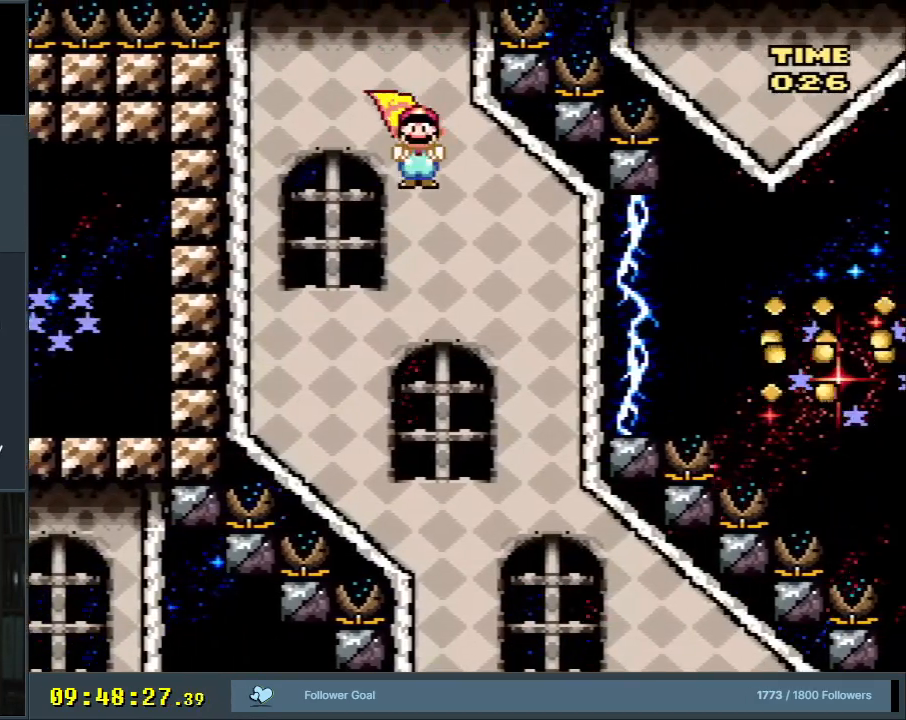
{"buttons": ["Y", "DPAD_RIGHT"], "events": [[83, "DPAD_LEFT", "up"], [83, "DPAD_RIGHT", "down"], [117, "X", "down"], [250, "X", "up"]]}
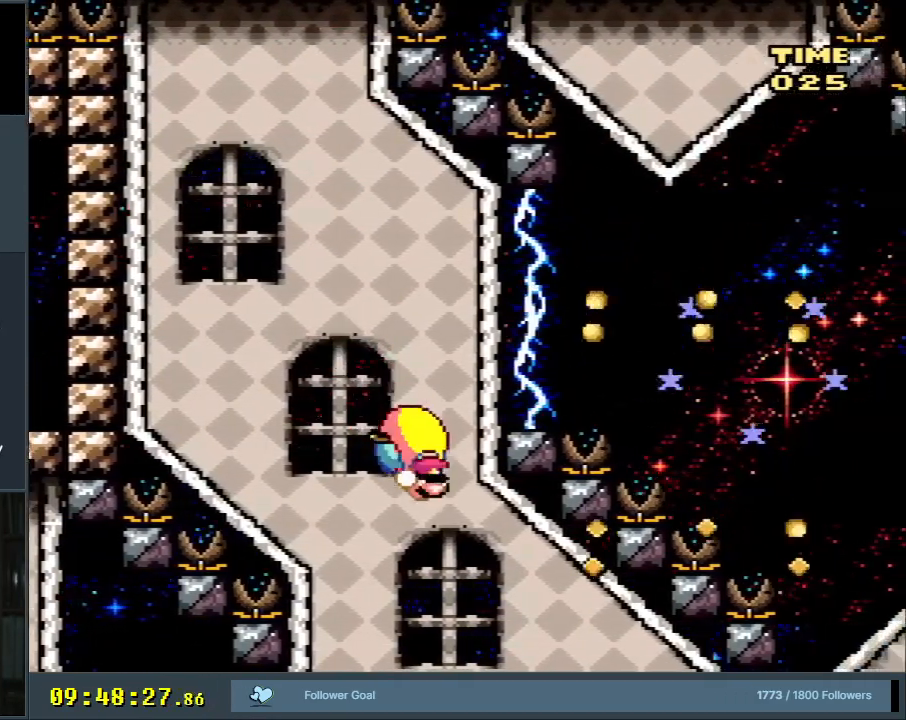
{"buttons": ["Y", "DPAD_LEFT"], "events": [[217, "DPAD_UP", "down"], [233, "DPAD_RIGHT", "up"], [267, "DPAD_LEFT", "down"], [267, "DPAD_UP", "up"], [267, "X", "down"], [467, "X", "up"]]}
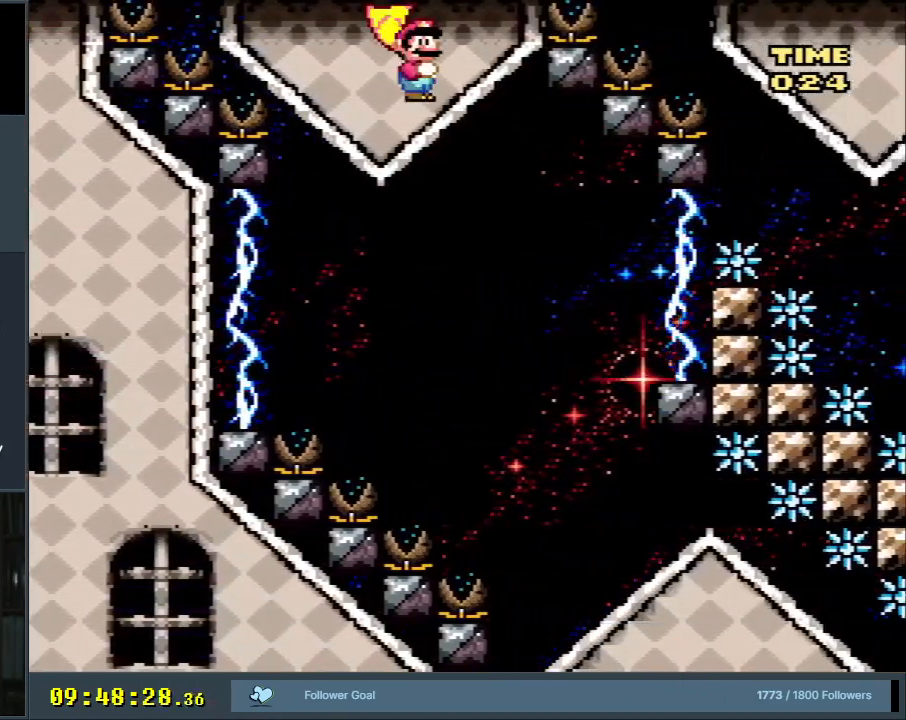
{"buttons": ["Y", "DPAD_RIGHT"], "events": [[167, "DPAD_LEFT", "up"], [167, "DPAD_UP", "down"], [183, "DPAD_RIGHT", "down"], [183, "DPAD_UP", "up"], [233, "X", "down"], [433, "X", "up"]]}
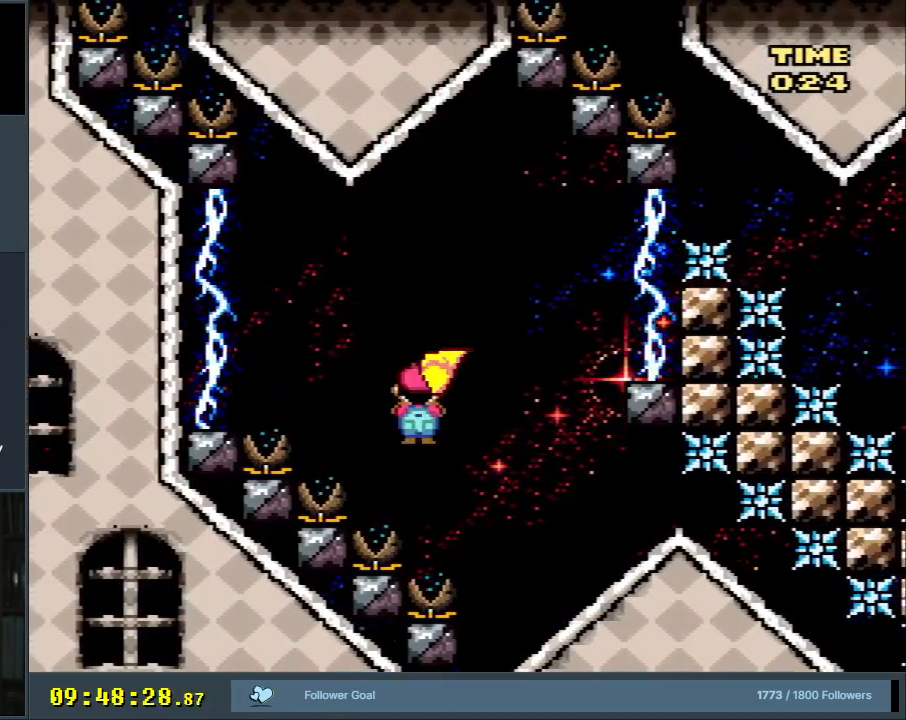
{"buttons": ["Y", "DPAD_RIGHT"], "events": []}
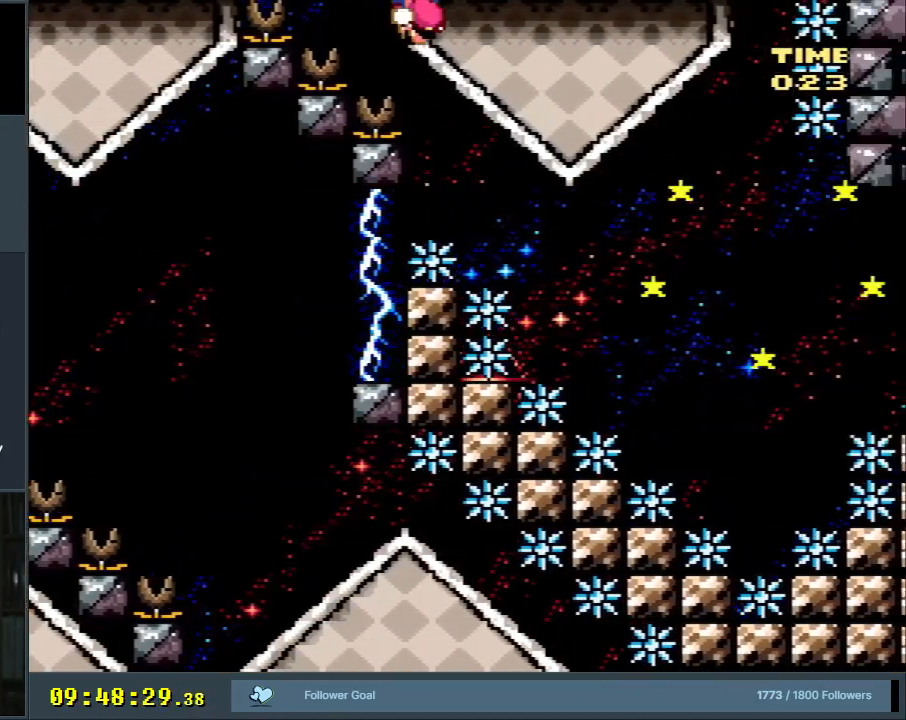
{"buttons": ["Y", "DPAD_LEFT"], "events": [[367, "DPAD_UP", "down"], [400, "DPAD_LEFT", "down"], [400, "DPAD_RIGHT", "up"], [400, "DPAD_UP", "up"]]}
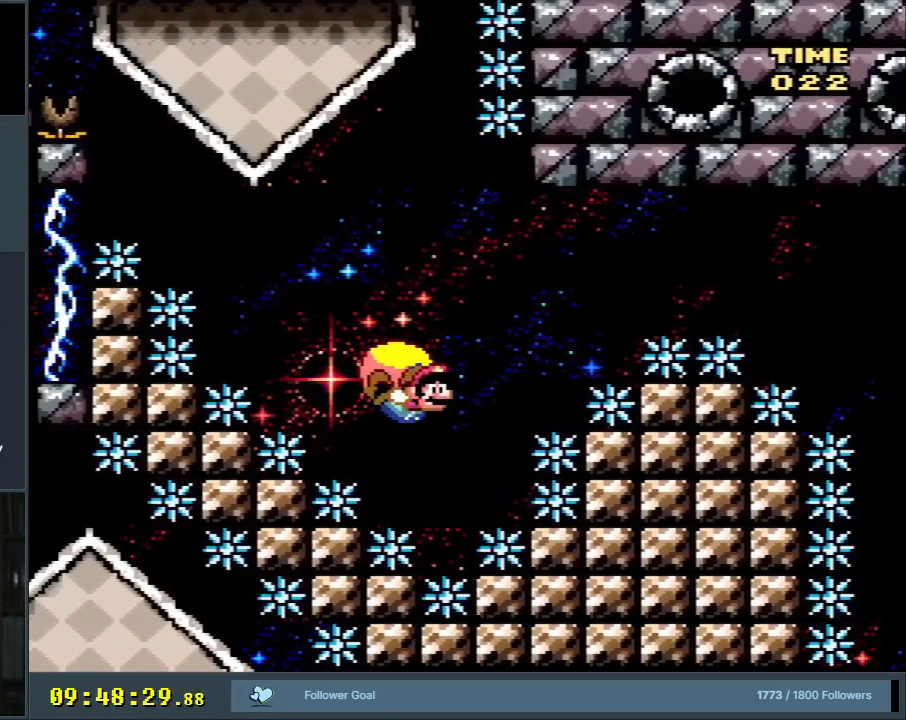
{"buttons": ["Y", "DPAD_RIGHT"], "events": [[450, "DPAD_UP", "down"], [467, "DPAD_LEFT", "up"], [483, "DPAD_RIGHT", "down"], [483, "DPAD_UP", "up"]]}
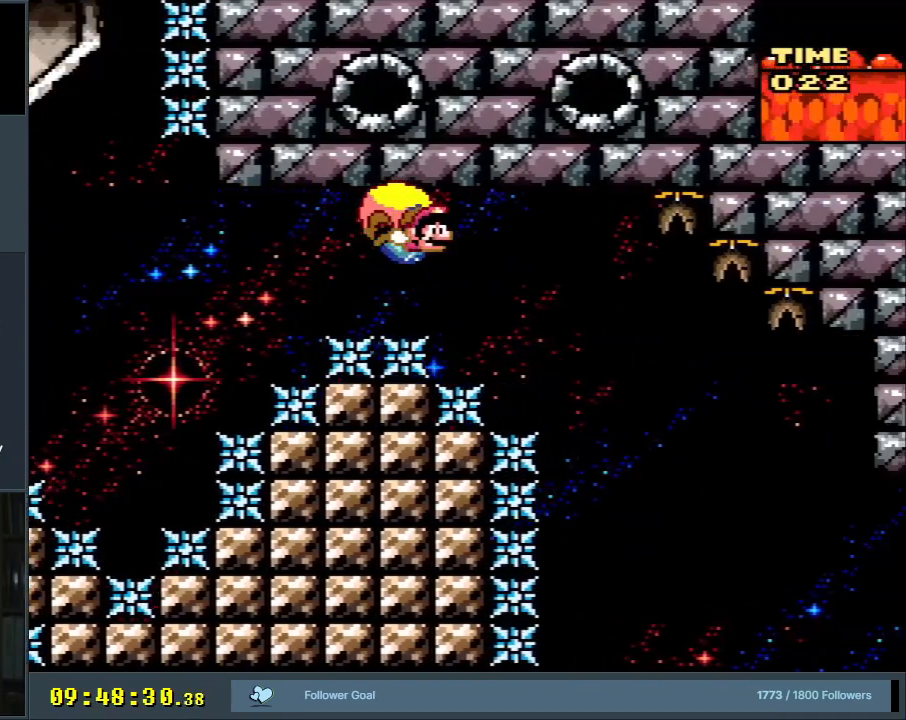
{"buttons": ["Y", "DPAD_RIGHT"], "events": []}
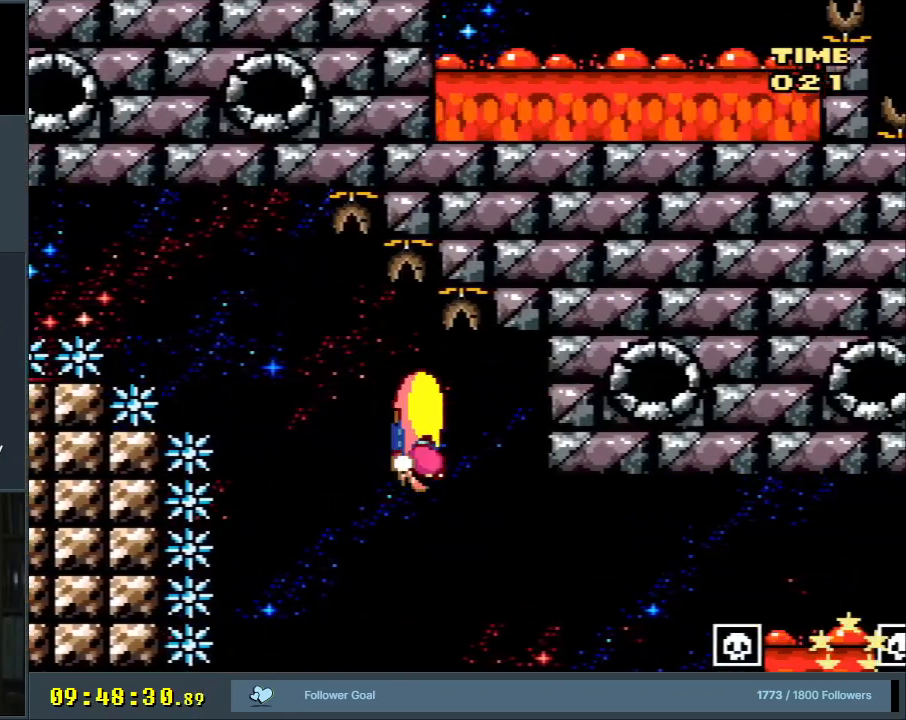
{"buttons": ["X", "Y", "DPAD_LEFT"], "events": [[50, "DPAD_UP", "down"], [83, "DPAD_RIGHT", "up"], [117, "DPAD_LEFT", "down"], [117, "DPAD_UP", "up"], [450, "X", "down"]]}
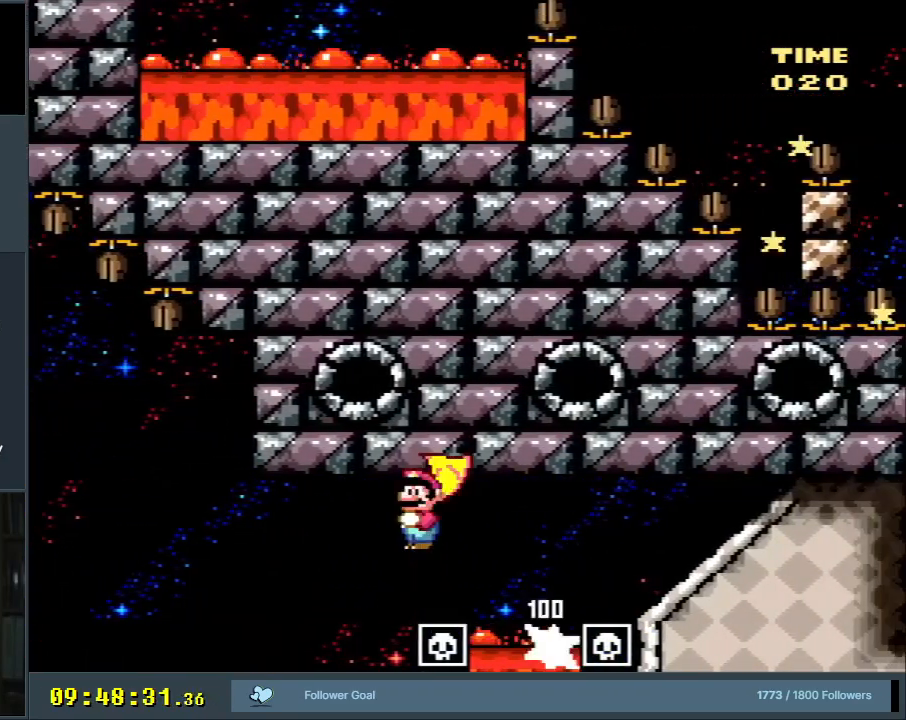
{"buttons": ["Y", "DPAD_RIGHT"], "events": [[50, "DPAD_LEFT", "up"], [50, "X", "up"], [133, "X", "down"], [283, "X", "up"], [367, "DPAD_RIGHT", "down"]]}
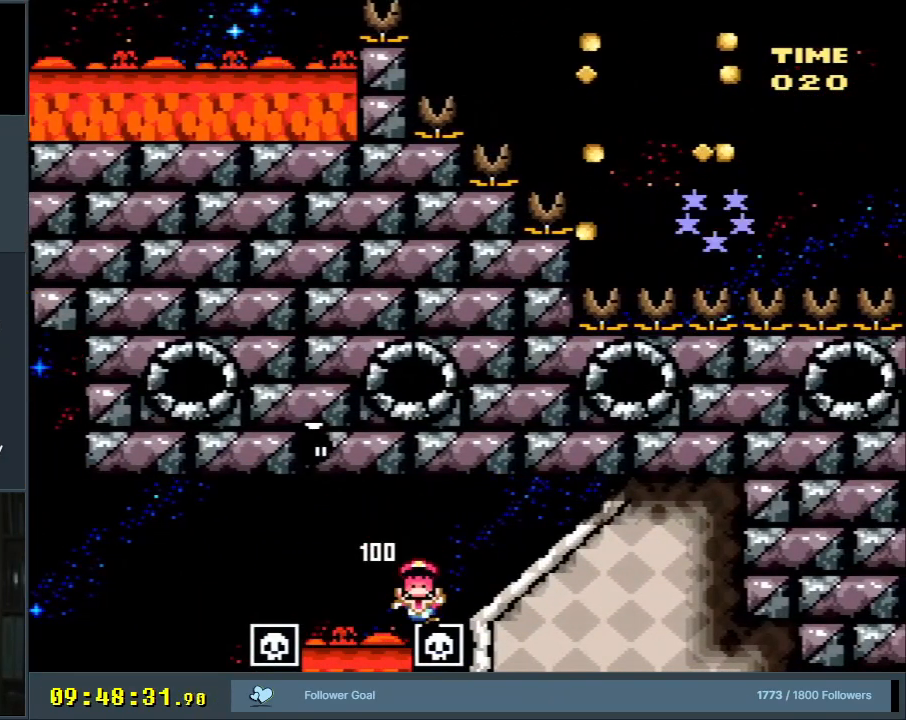
{"buttons": [], "events": [[167, "DPAD_RIGHT", "up"], [167, "Y", "up"]]}
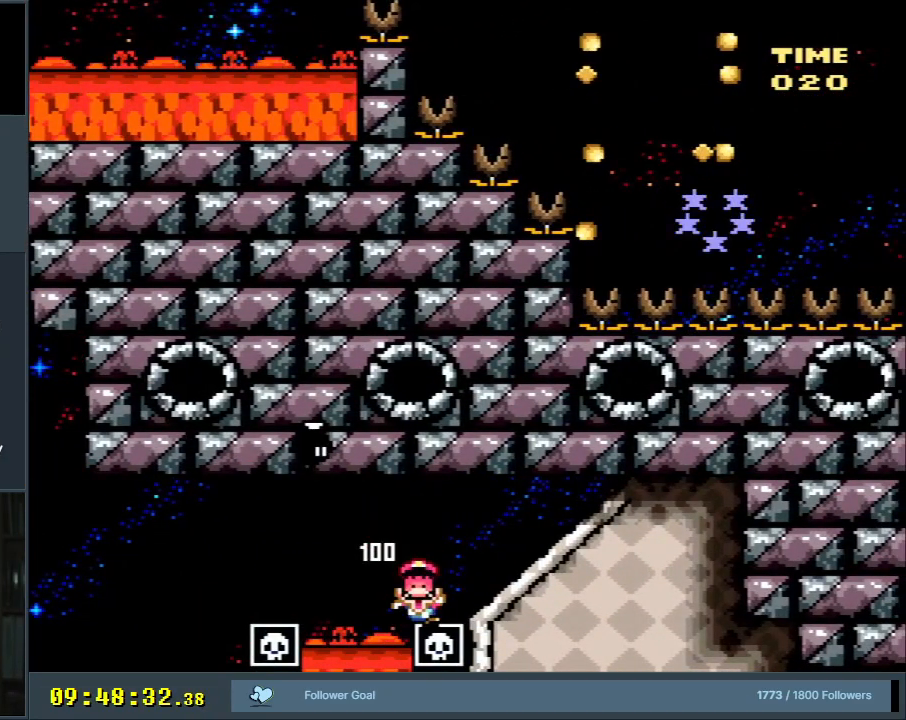
{"buttons": [], "events": [[17, "A", "down"], [117, "A", "up"], [217, "A", "down"], [333, "A", "up"]]}
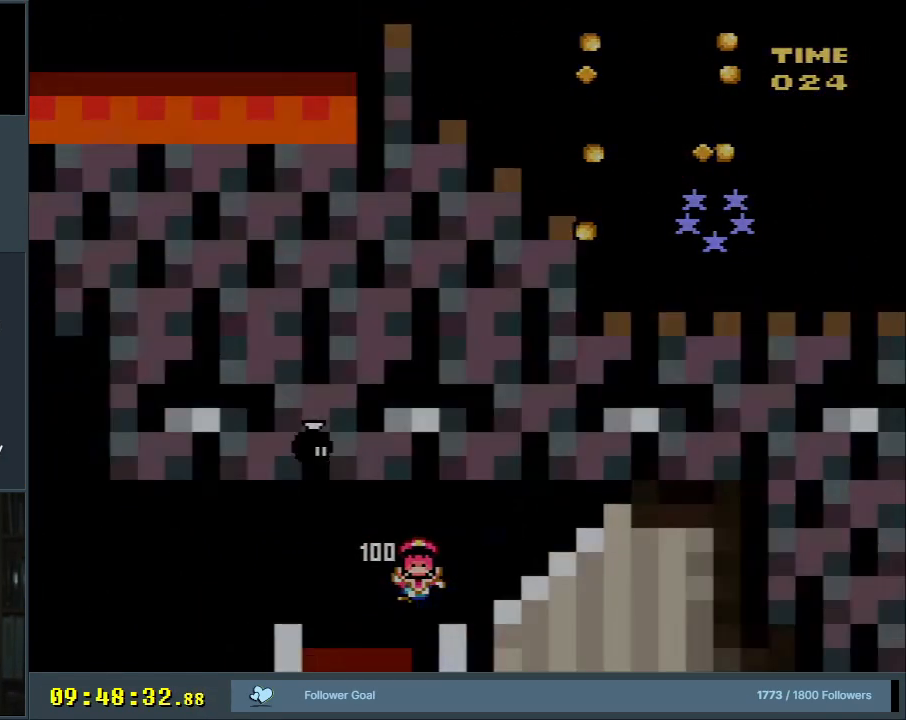
{"buttons": ["Y"], "events": [[100, "Y", "down"]]}